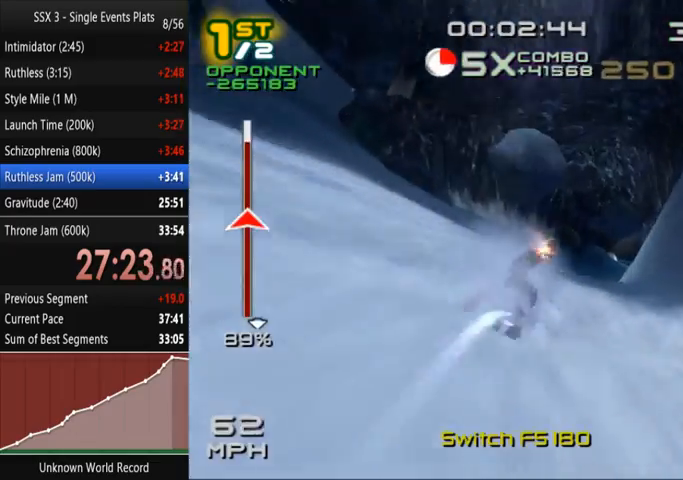
Gameplay with a controller (PlayStation layout); each line is a JSON object with the inputs held at the frame after it (dt_ms = milliseconds from this image to that frame). "events" lists button and stick changes between this image and that frame as [ms after this image, input, new state], when the widget could be followed in between. Not read: L3 R3.
{"dt_ms": 500, "buttons": ["SQUARE"], "left_stick": "up", "right_stick": "center", "events": []}
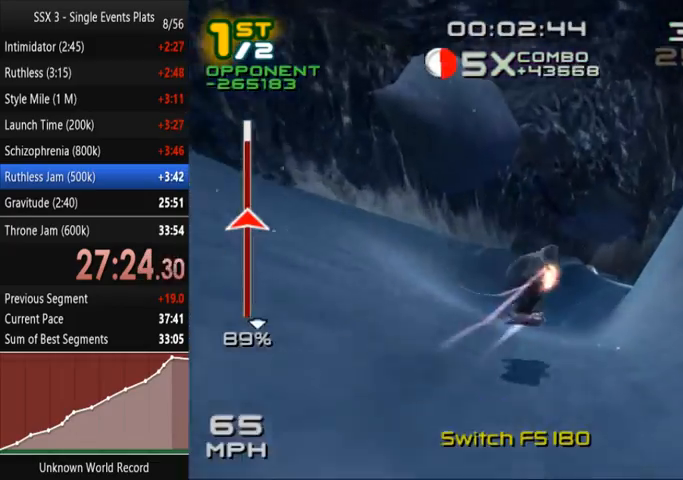
{"dt_ms": 500, "buttons": ["SQUARE"], "left_stick": "up-right", "right_stick": "center", "events": [[333, "left_stick", "up-right"]]}
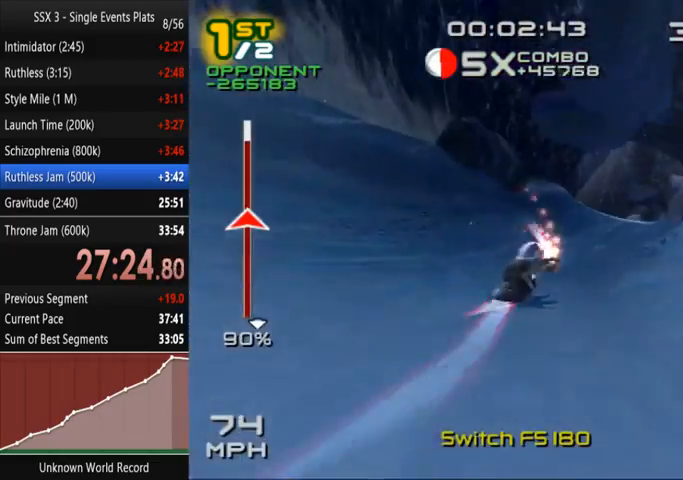
{"dt_ms": 500, "buttons": ["SQUARE"], "left_stick": "up-right", "right_stick": "center", "events": [[200, "left_stick", "right"], [433, "left_stick", "up-right"]]}
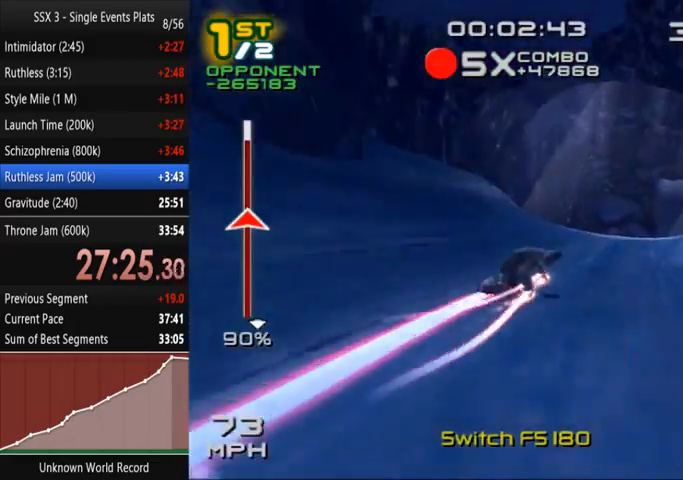
{"dt_ms": 500, "buttons": ["SQUARE"], "left_stick": "up", "right_stick": "center", "events": [[33, "left_stick", "up"]]}
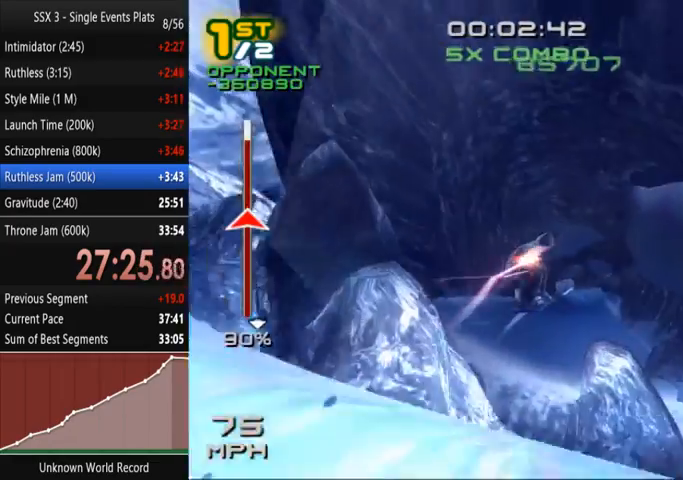
{"dt_ms": 500, "buttons": ["SQUARE"], "left_stick": "up", "right_stick": "center"}
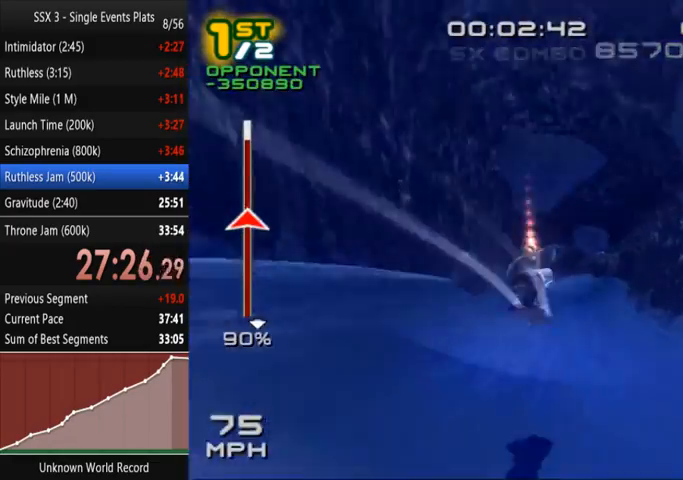
{"dt_ms": 500, "buttons": ["SQUARE"], "left_stick": "up-left", "right_stick": "center", "events": [[133, "left_stick", "up-left"]]}
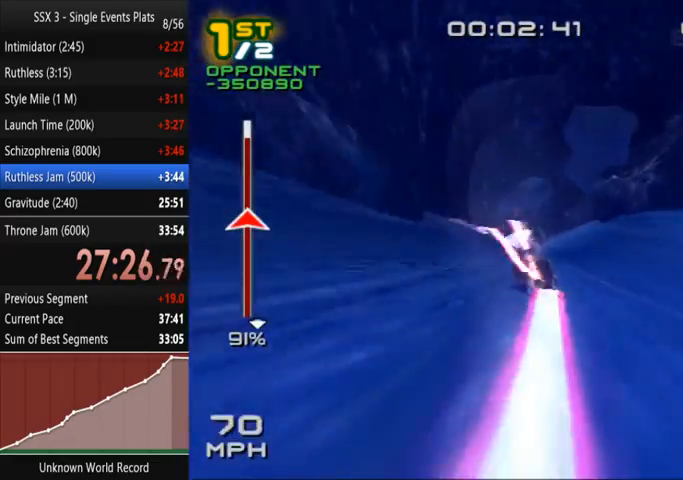
{"dt_ms": 500, "buttons": ["SQUARE"], "left_stick": "up-left", "right_stick": "center"}
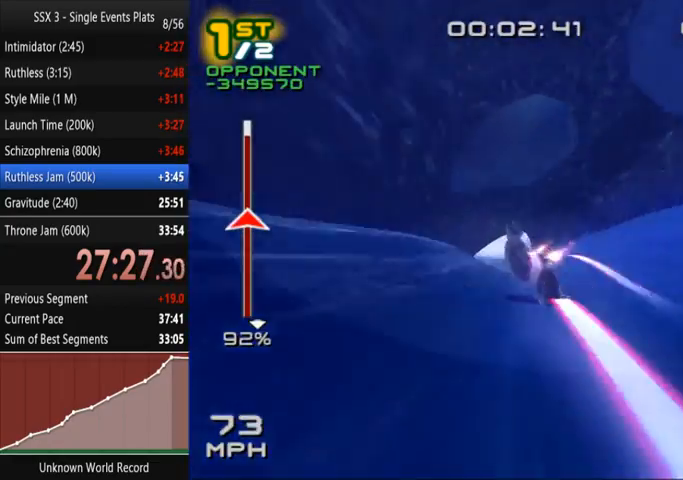
{"dt_ms": 500, "buttons": ["SQUARE"], "left_stick": "up-left", "right_stick": "center", "events": []}
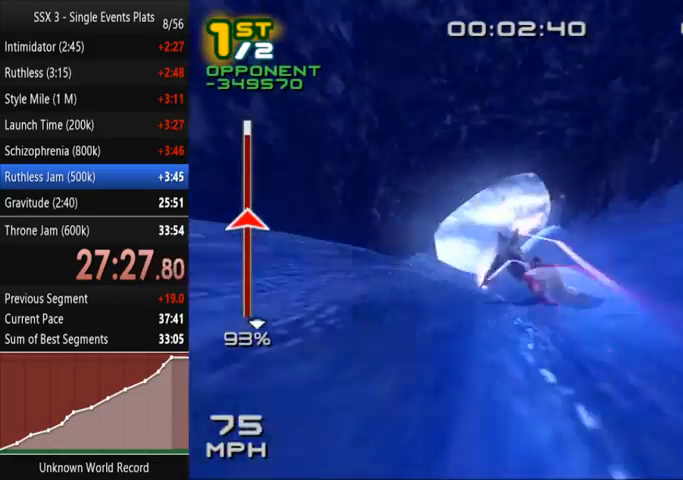
{"dt_ms": 500, "buttons": ["SQUARE"], "left_stick": "center", "right_stick": "center", "events": [[167, "left_stick", "center"]]}
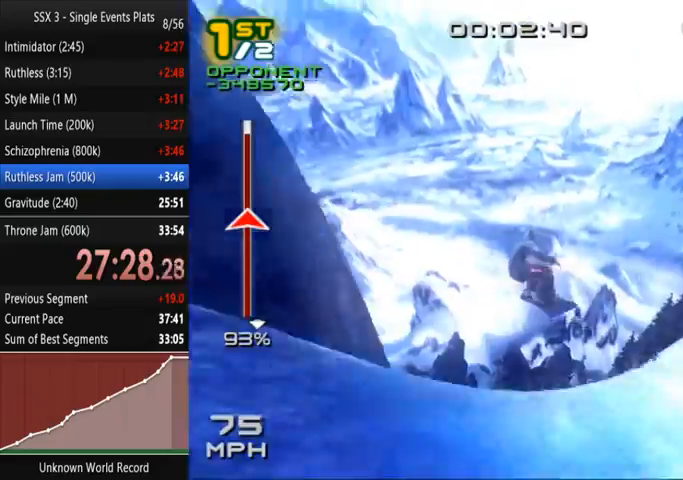
{"dt_ms": 500, "buttons": ["SQUARE", "R2"], "left_stick": "center", "right_stick": "center", "events": [[33, "DPAD_DOWN", "down"], [33, "DPAD_LEFT", "down"], [33, "SQUARE", "up"], [133, "R2", "down"], [167, "SQUARE", "down"], [300, "DPAD_LEFT", "up"], [333, "DPAD_DOWN", "up"], [400, "DPAD_DOWN", "down"], [400, "DPAD_LEFT", "down"], [433, "DPAD_DOWN", "up"], [433, "DPAD_LEFT", "up"]]}
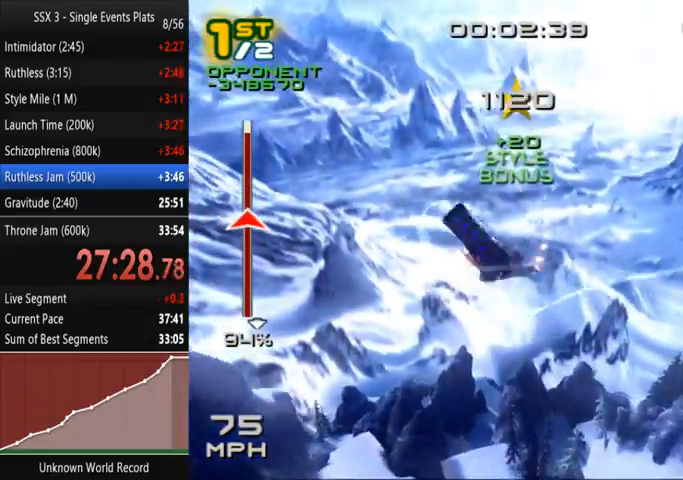
{"dt_ms": 500, "buttons": [], "left_stick": "center", "right_stick": "center", "events": [[67, "DPAD_DOWN", "down"], [67, "DPAD_LEFT", "down"], [133, "DPAD_DOWN", "up"], [133, "DPAD_LEFT", "up"], [233, "DPAD_LEFT", "down"], [300, "DPAD_LEFT", "up"], [400, "DPAD_DOWN", "down"], [400, "DPAD_LEFT", "down"], [400, "SQUARE", "up"], [433, "R2", "up"], [500, "DPAD_DOWN", "up"], [500, "DPAD_LEFT", "up"]]}
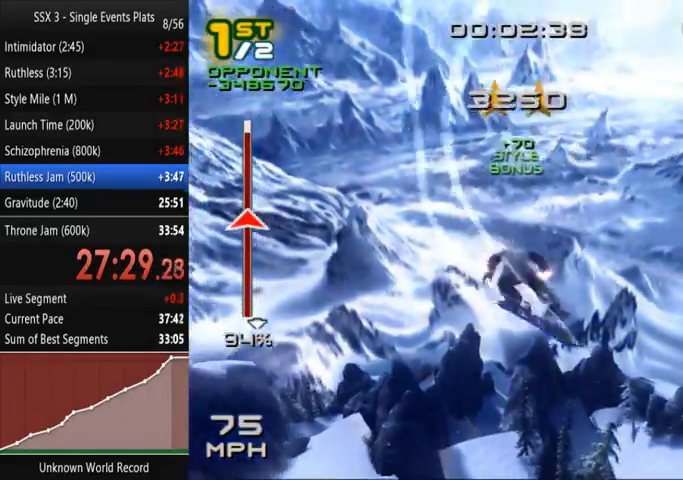
{"dt_ms": 500, "buttons": [], "left_stick": "center", "right_stick": "center", "events": []}
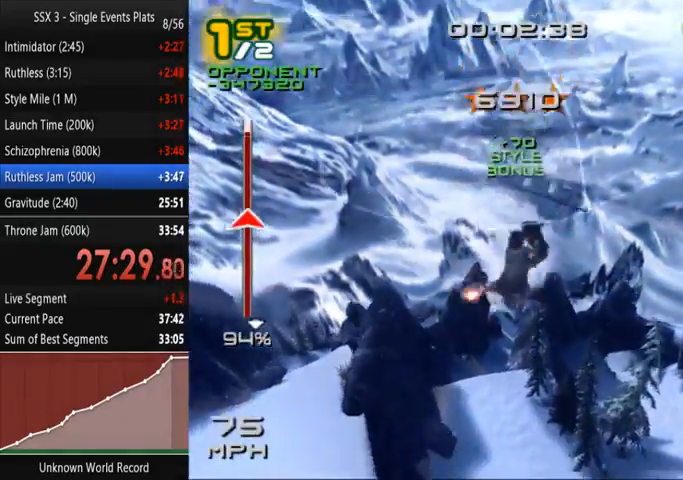
{"dt_ms": 500, "buttons": ["SQUARE"], "left_stick": "center", "right_stick": "center", "events": [[233, "DPAD_LEFT", "down"], [233, "DPAD_UP", "down"], [367, "SQUARE", "down"], [500, "DPAD_LEFT", "up"], [500, "DPAD_UP", "up"]]}
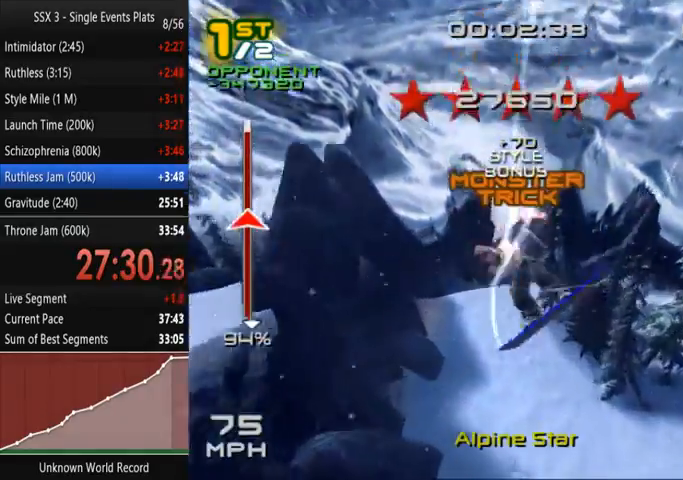
{"dt_ms": 500, "buttons": ["SQUARE"], "left_stick": "center", "right_stick": "center", "events": []}
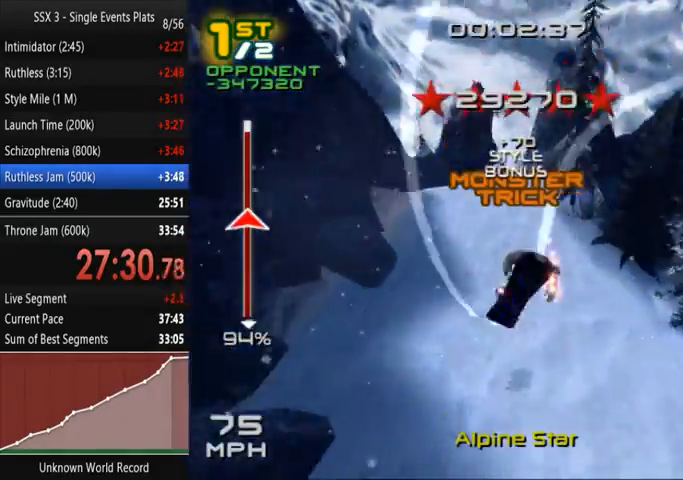
{"dt_ms": 500, "buttons": ["SQUARE"], "left_stick": "up-left", "right_stick": "center", "events": [[233, "right_stick", "down"], [333, "left_stick", "left"], [400, "right_stick", "center"], [500, "left_stick", "up-left"]]}
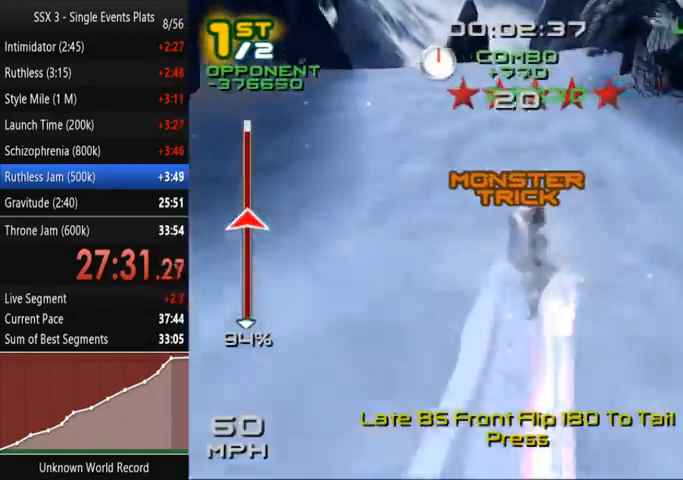
{"dt_ms": 500, "buttons": ["CROSS", "SQUARE"], "left_stick": "up-left", "right_stick": "center", "events": [[200, "CROSS", "down"]]}
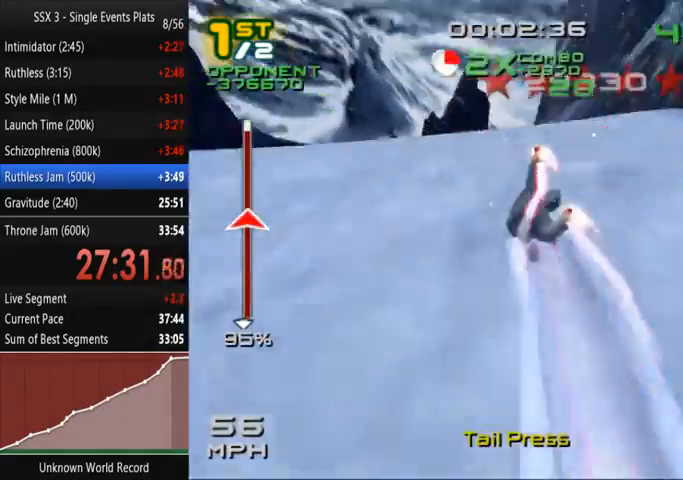
{"dt_ms": 500, "buttons": ["SQUARE", "L1", "L2", "DPAD_DOWN", "DPAD_RIGHT"], "left_stick": "center", "right_stick": "center", "events": [[67, "DPAD_DOWN", "down"], [67, "DPAD_RIGHT", "down"], [67, "left_stick", "center"], [433, "CROSS", "up"], [433, "L2", "down"], [467, "L1", "down"]]}
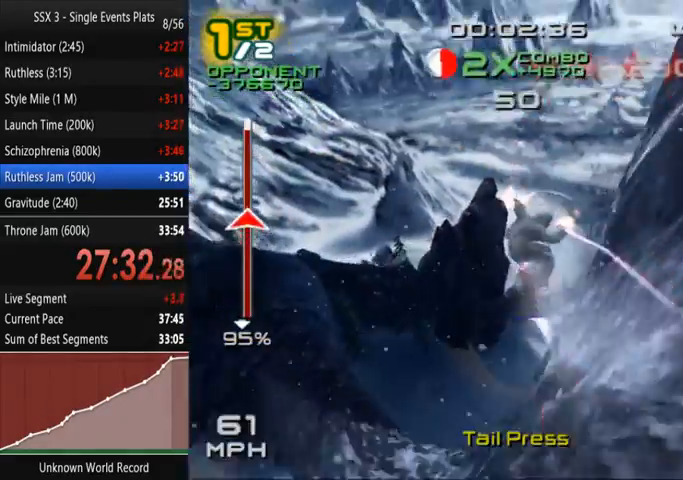
{"dt_ms": 1000, "buttons": [], "left_stick": "center", "right_stick": "center"}
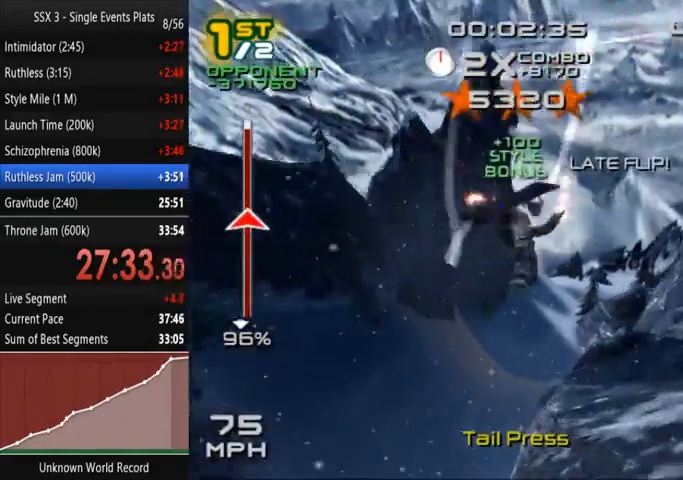
{"dt_ms": 500, "buttons": ["SQUARE", "DPAD_DOWN", "DPAD_LEFT"], "left_stick": "center", "right_stick": "center", "events": [[267, "R1", "down"], [433, "DPAD_DOWN", "down"], [433, "DPAD_LEFT", "down"], [500, "R1", "up"], [500, "SQUARE", "down"]]}
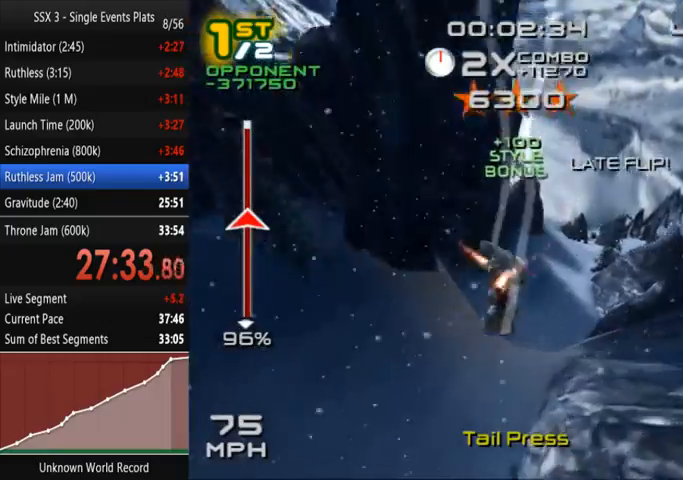
{"dt_ms": 500, "buttons": ["SQUARE"], "left_stick": "center", "right_stick": "center", "events": [[167, "DPAD_LEFT", "up"], [200, "DPAD_DOWN", "up"]]}
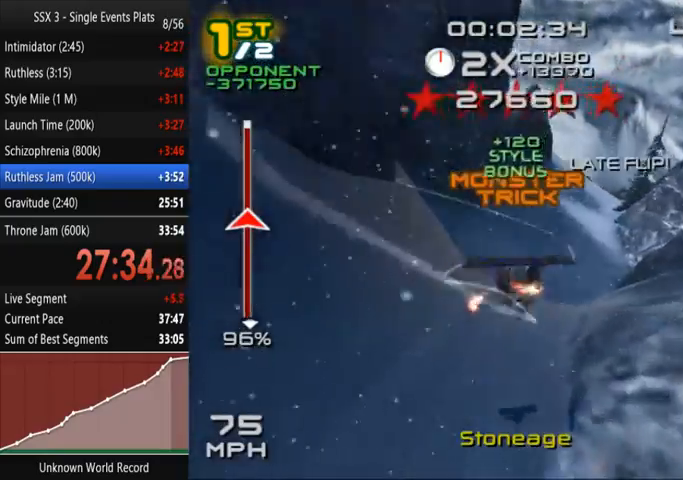
{"dt_ms": 500, "buttons": [], "left_stick": "left", "right_stick": "center", "events": [[400, "left_stick", "left"], [467, "SQUARE", "up"]]}
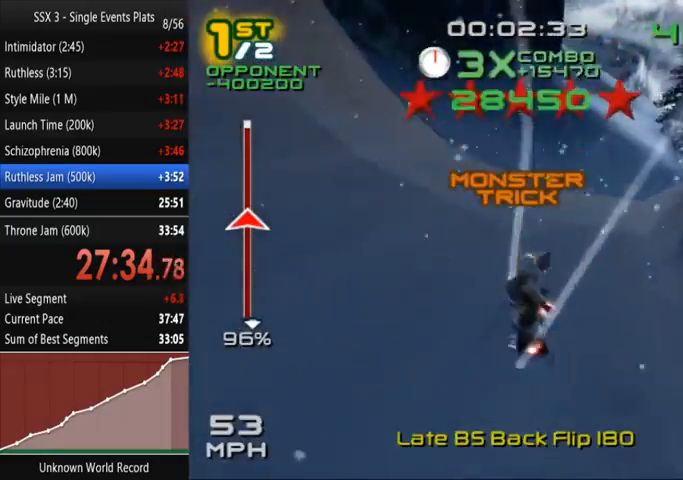
{"dt_ms": 500, "buttons": ["SQUARE"], "left_stick": "up", "right_stick": "center", "events": [[67, "SQUARE", "down"], [200, "left_stick", "up-left"], [467, "left_stick", "up"]]}
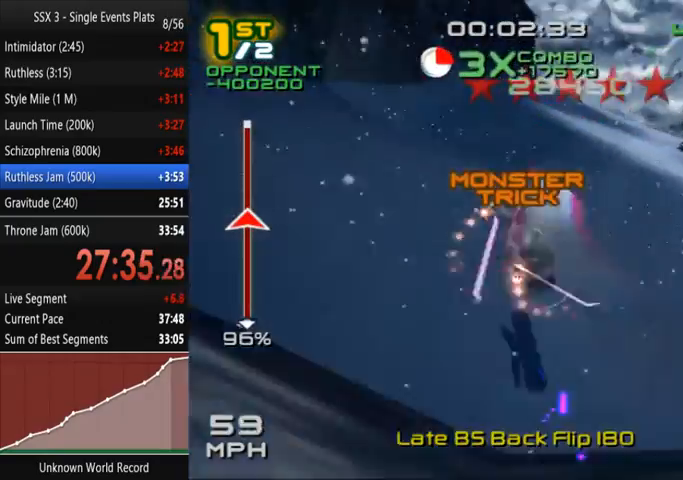
{"dt_ms": 500, "buttons": ["SQUARE"], "left_stick": "up", "right_stick": "center", "events": []}
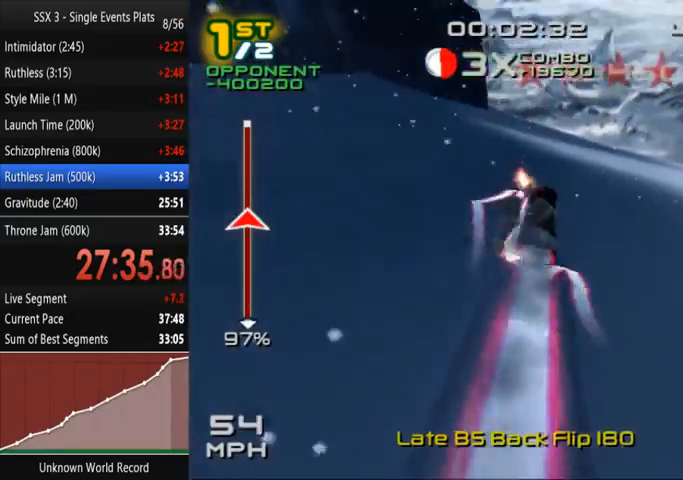
{"dt_ms": 500, "buttons": ["SQUARE"], "left_stick": "up-right", "right_stick": "center", "events": [[300, "left_stick", "up-right"]]}
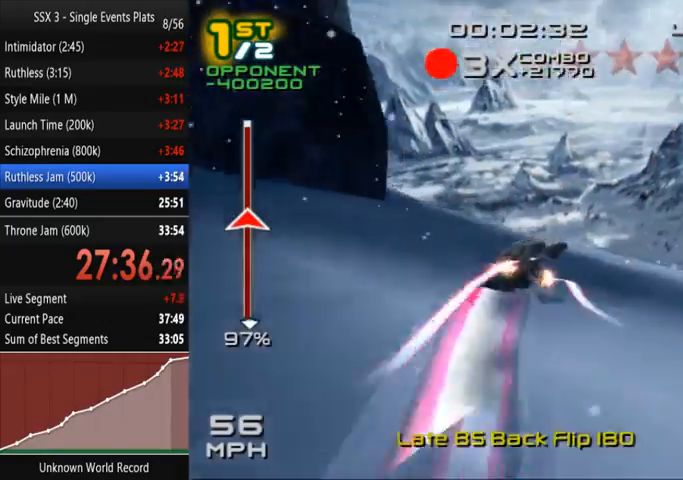
{"dt_ms": 500, "buttons": ["SQUARE"], "left_stick": "up-right", "right_stick": "center", "events": []}
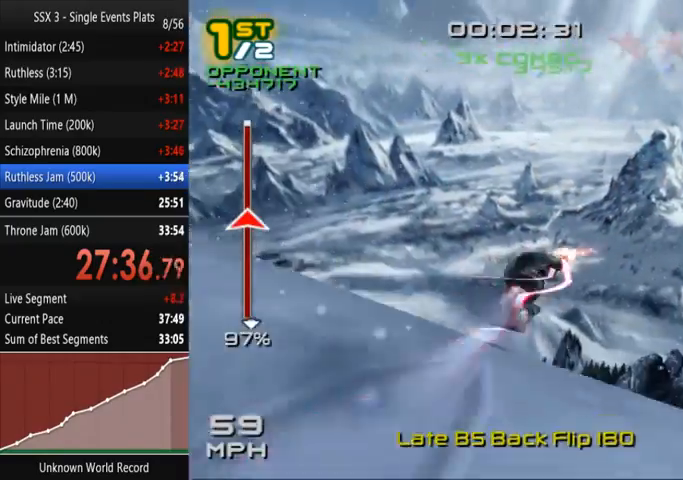
{"dt_ms": 500, "buttons": ["SQUARE"], "left_stick": "up", "right_stick": "center", "events": [[133, "left_stick", "up"]]}
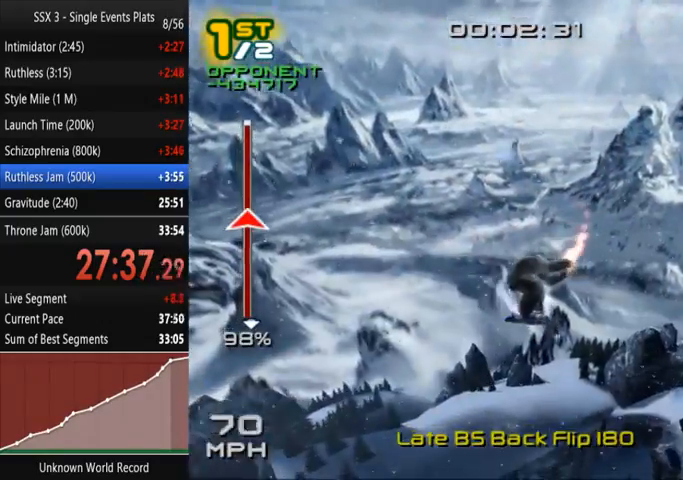
{"dt_ms": 500, "buttons": ["SQUARE"], "left_stick": "center", "right_stick": "center", "events": [[367, "SELECT", "down"], [433, "SELECT", "up"], [433, "left_stick", "center"]]}
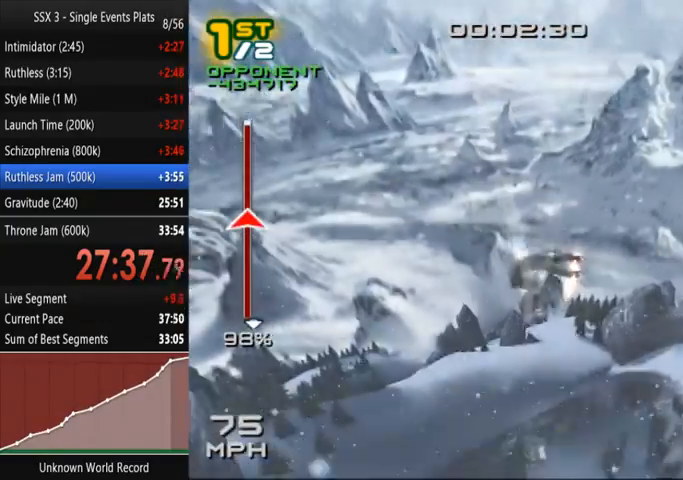
{"dt_ms": 500, "buttons": ["SQUARE"], "left_stick": "center", "right_stick": "center", "events": []}
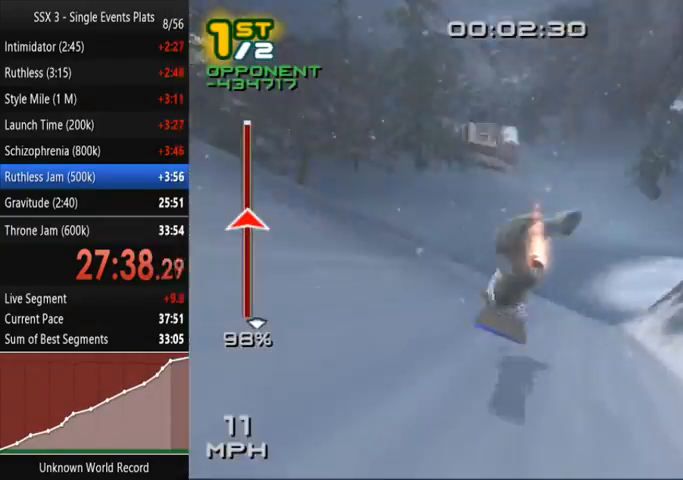
{"dt_ms": 500, "buttons": ["SQUARE", "DPAD_RIGHT"], "left_stick": "center", "right_stick": "center", "events": [[100, "DPAD_RIGHT", "down"]]}
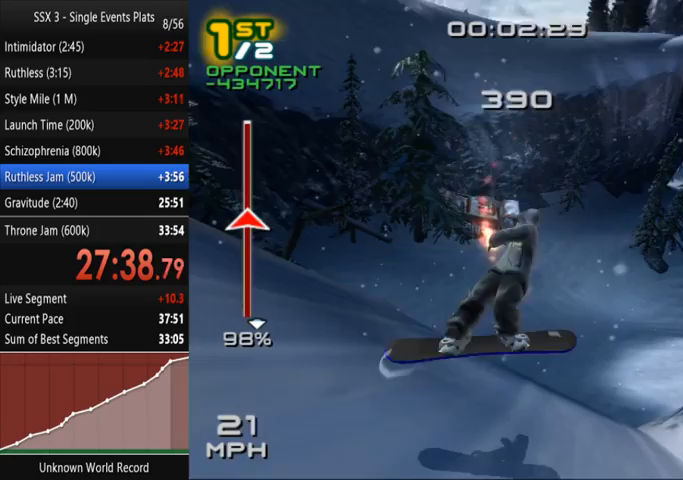
{"dt_ms": 500, "buttons": ["CROSS", "SQUARE"], "left_stick": "center", "right_stick": "center", "events": [[67, "CROSS", "down"], [467, "DPAD_RIGHT", "up"]]}